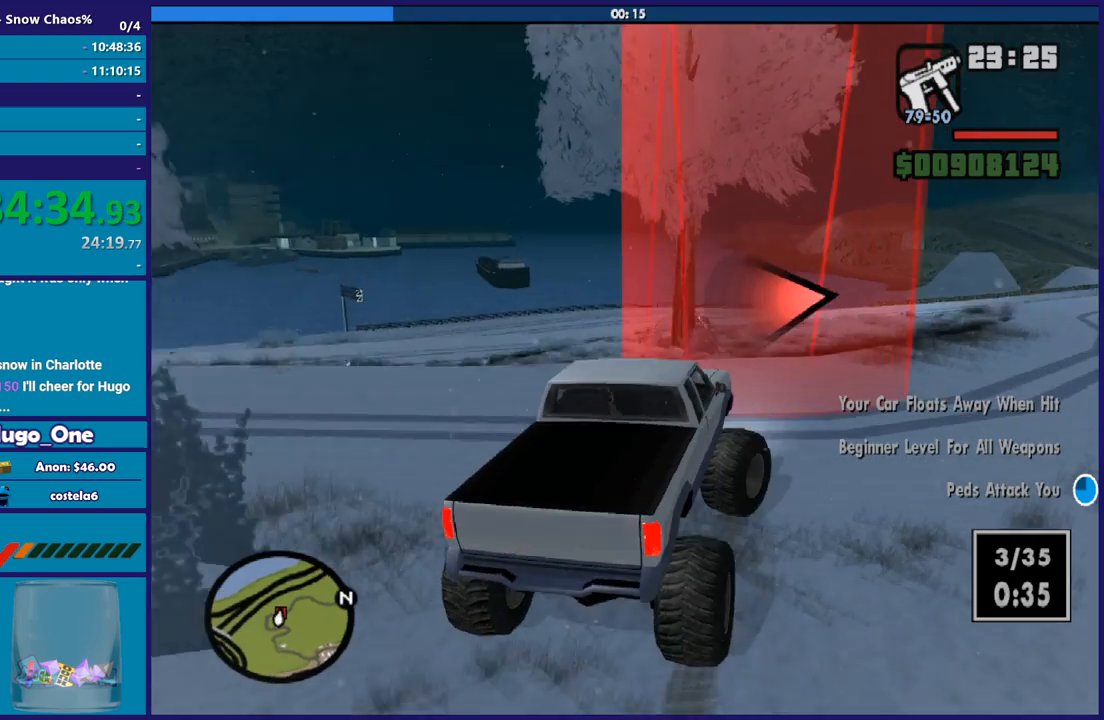
Gameplay with a controller (Xbox layout); each line is a JSON object with the inputs held at the frame after it. "button_events" lists button changes between this image and that frame as [ms after this image, input, new state], when the widget could be followed in between (sticks are given only as held states). This document gives stick clicks only as held states, not as events.
{"buttons": [], "left_stick": "right", "right_stick": "down-right", "button_events": []}
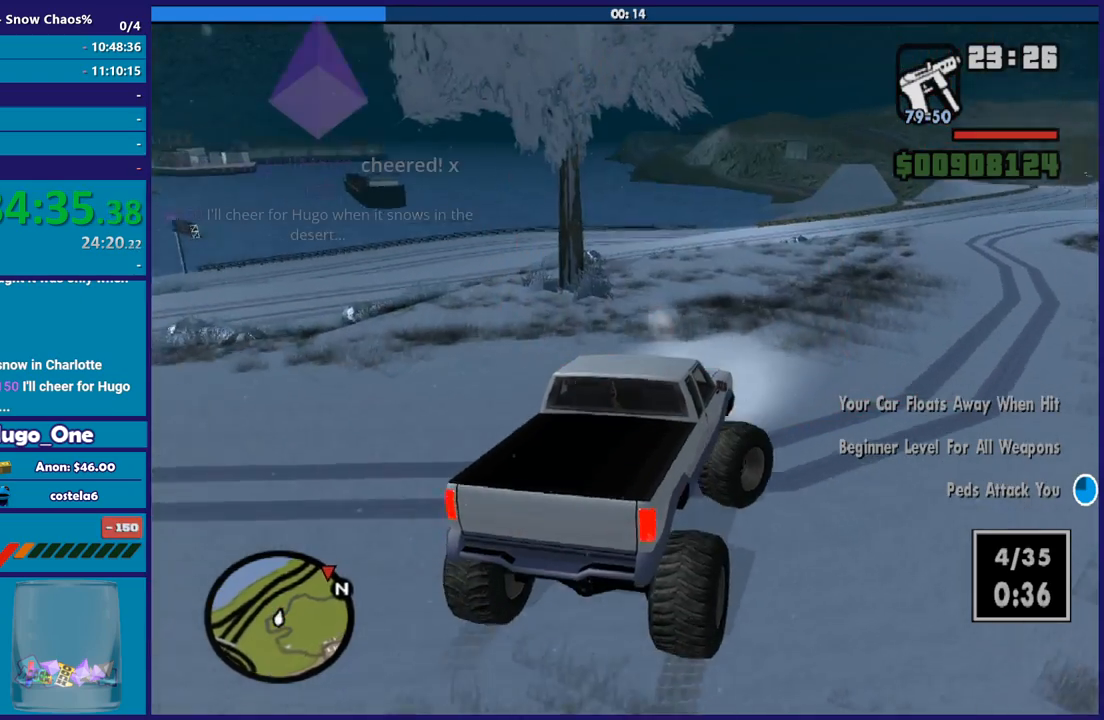
{"buttons": [], "left_stick": "center", "right_stick": "right", "button_events": [[166, "R2", "down"], [500, "R2", "up"]]}
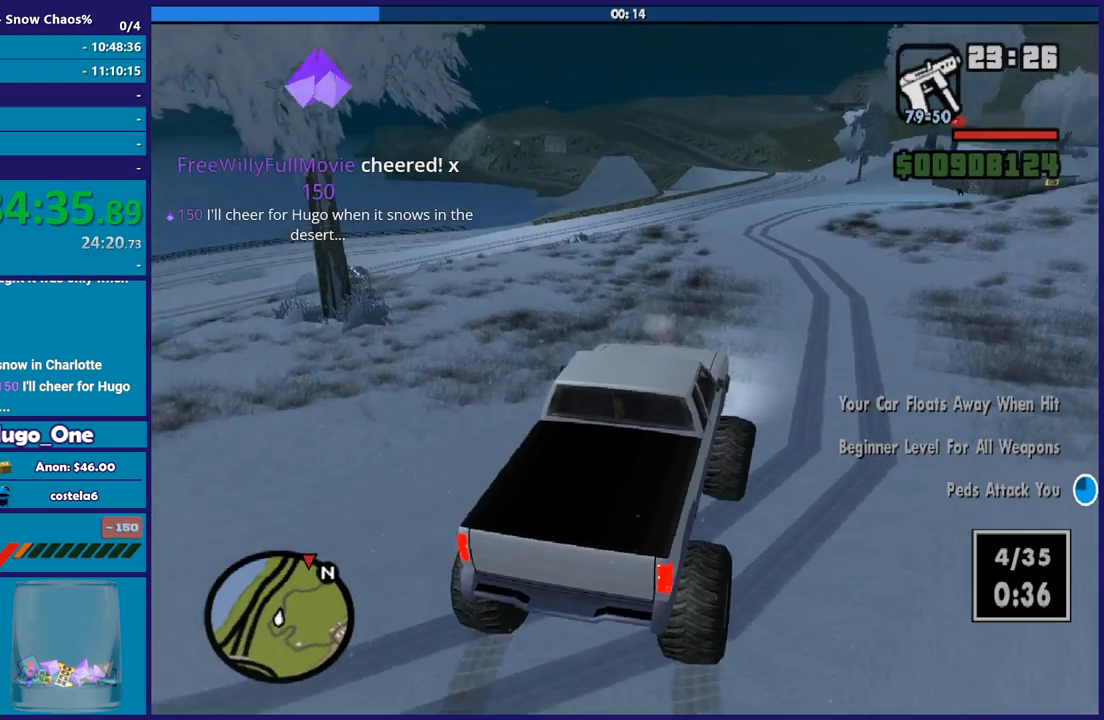
{"buttons": ["R2"], "left_stick": "left", "right_stick": "center", "button_events": [[67, "R2", "down"]]}
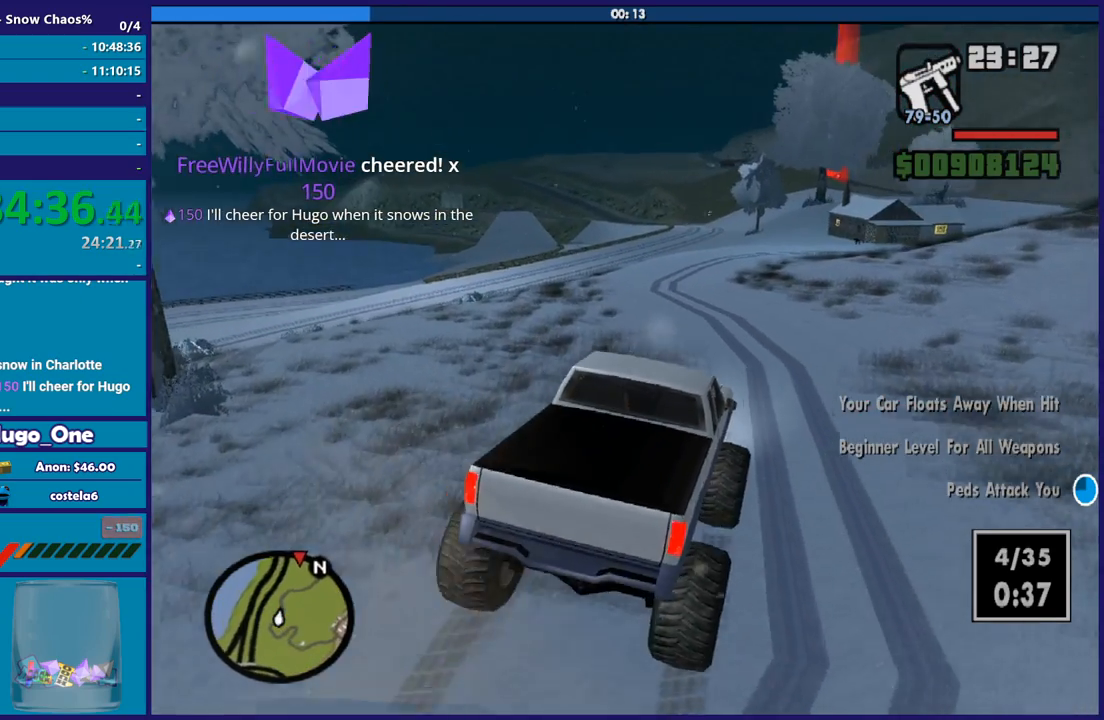
{"buttons": ["R2"], "left_stick": "left", "right_stick": "center", "button_events": []}
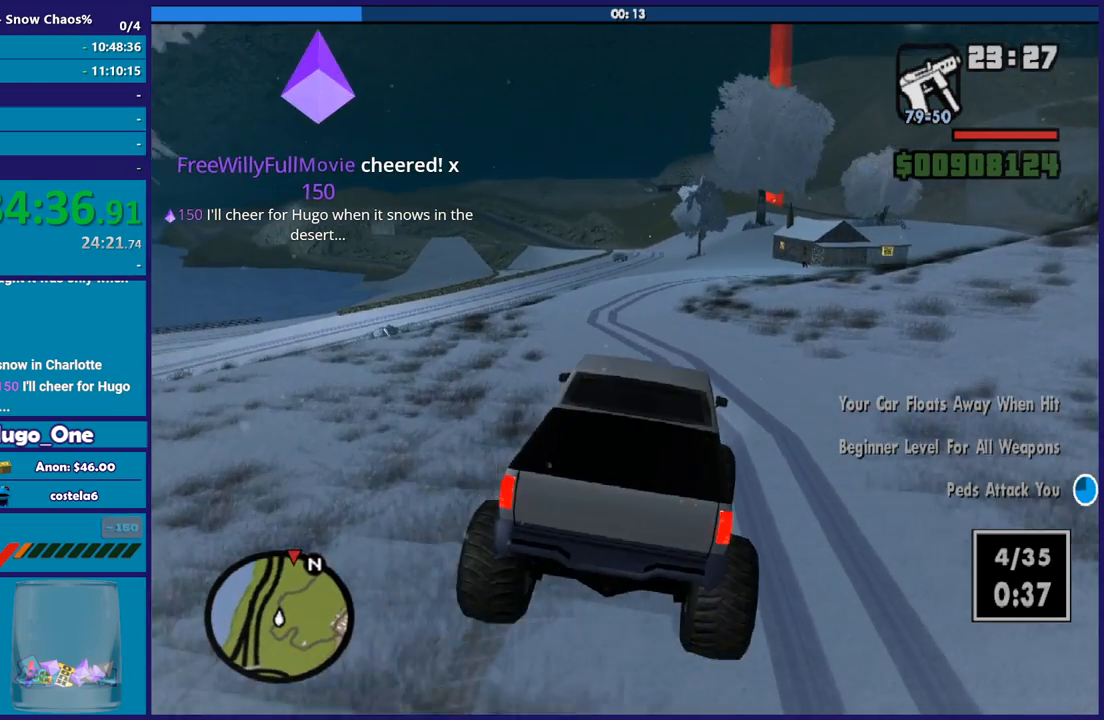
{"buttons": ["R2"], "left_stick": "center", "right_stick": "center", "button_events": []}
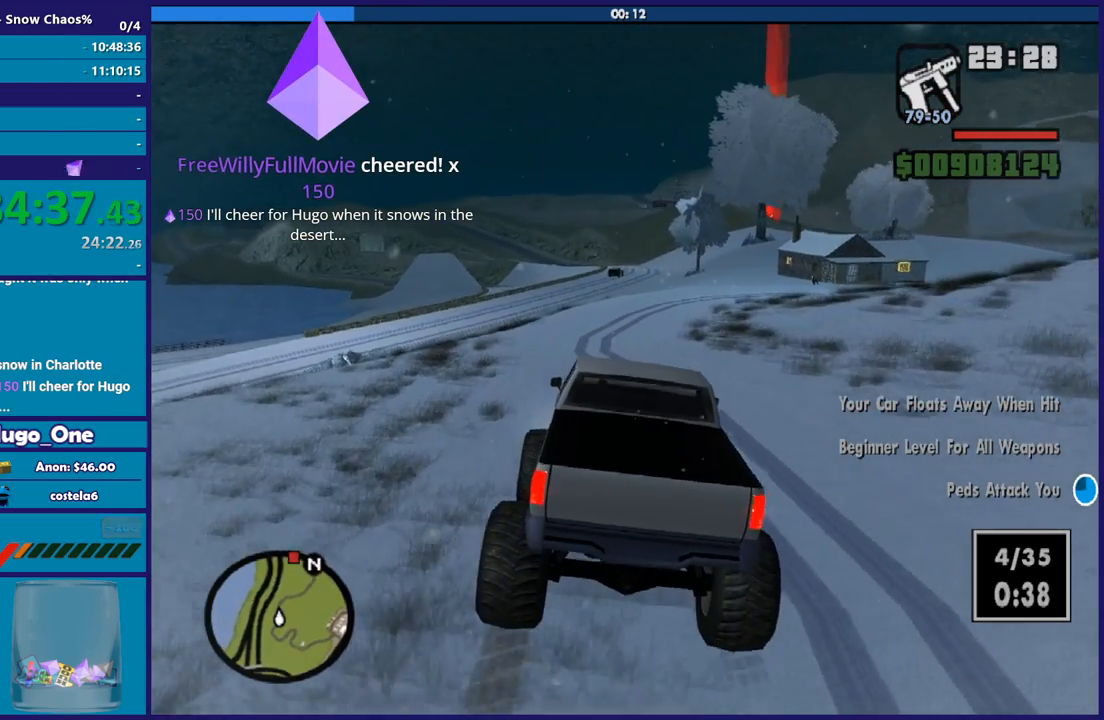
{"buttons": ["R2"], "left_stick": "center", "right_stick": "center", "button_events": []}
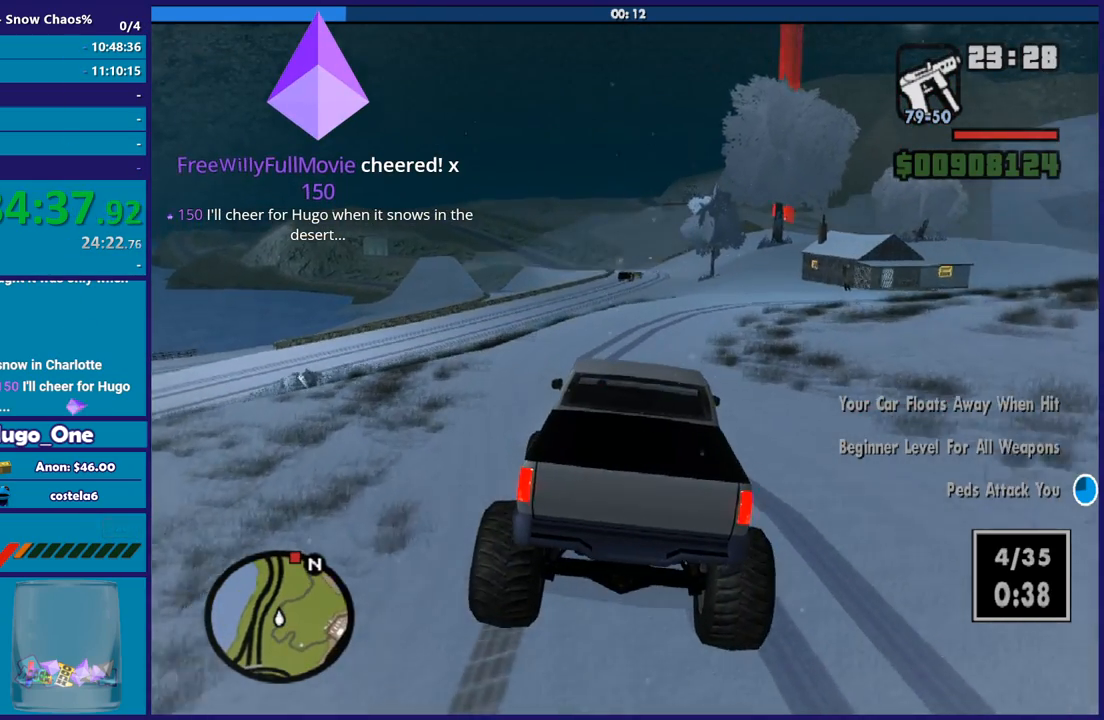
{"buttons": ["R2"], "left_stick": "center", "right_stick": "center", "button_events": []}
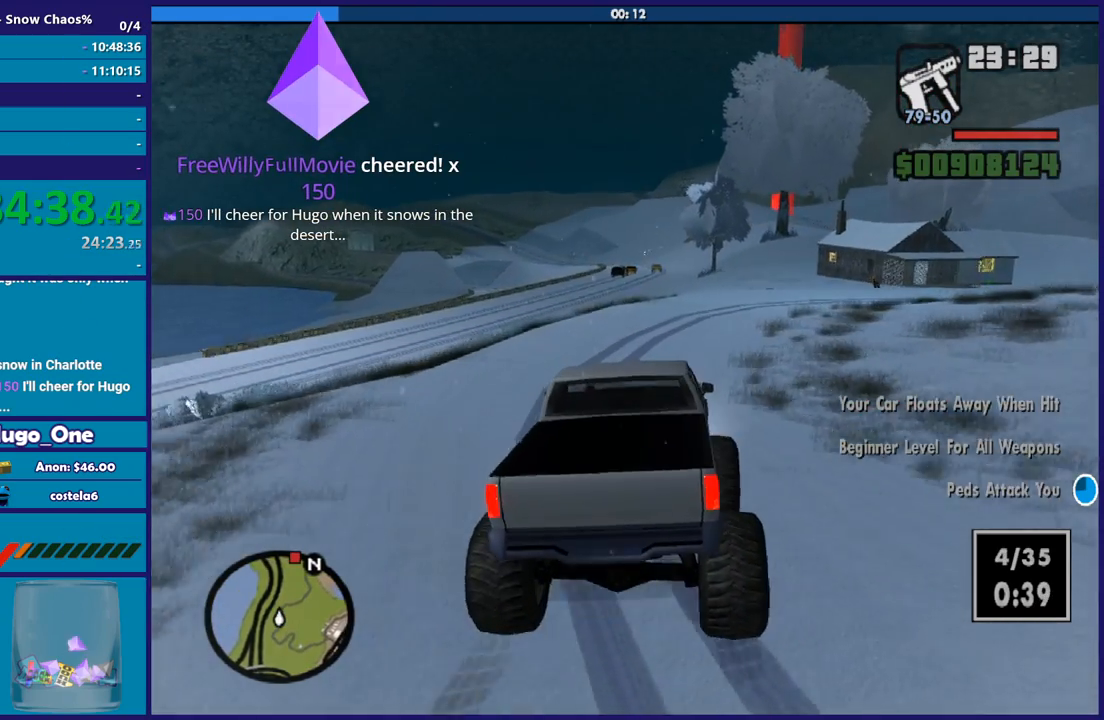
{"buttons": ["R2"], "left_stick": "right", "right_stick": "center", "button_events": []}
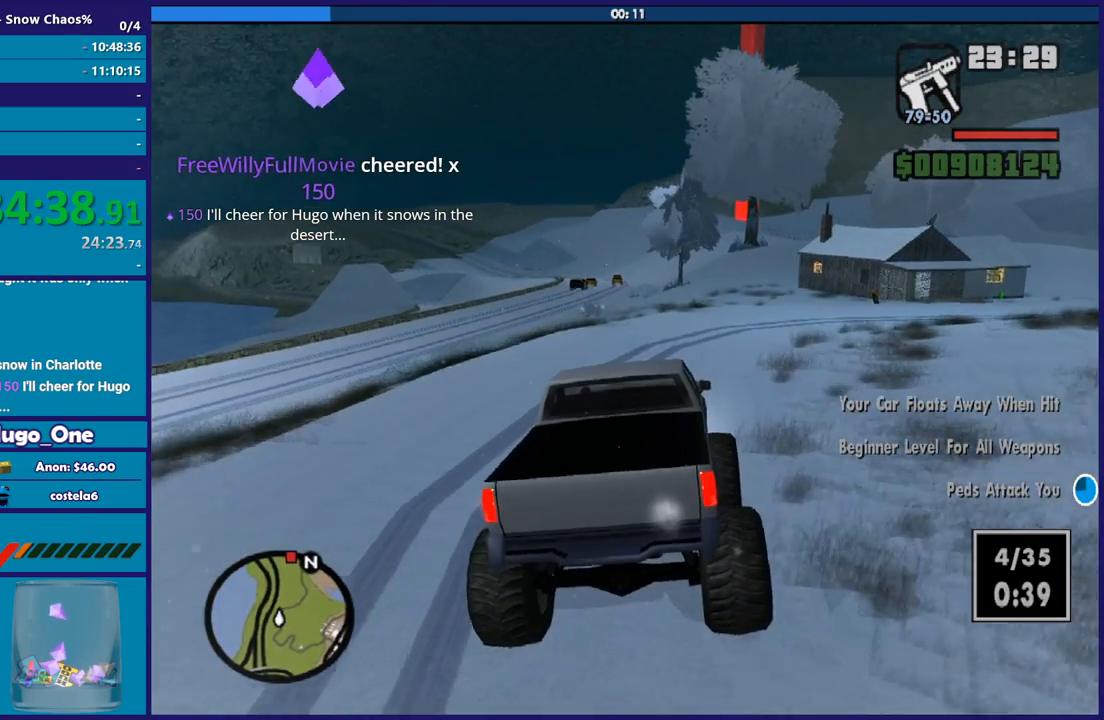
{"buttons": ["R2"], "left_stick": "center", "right_stick": "center", "button_events": []}
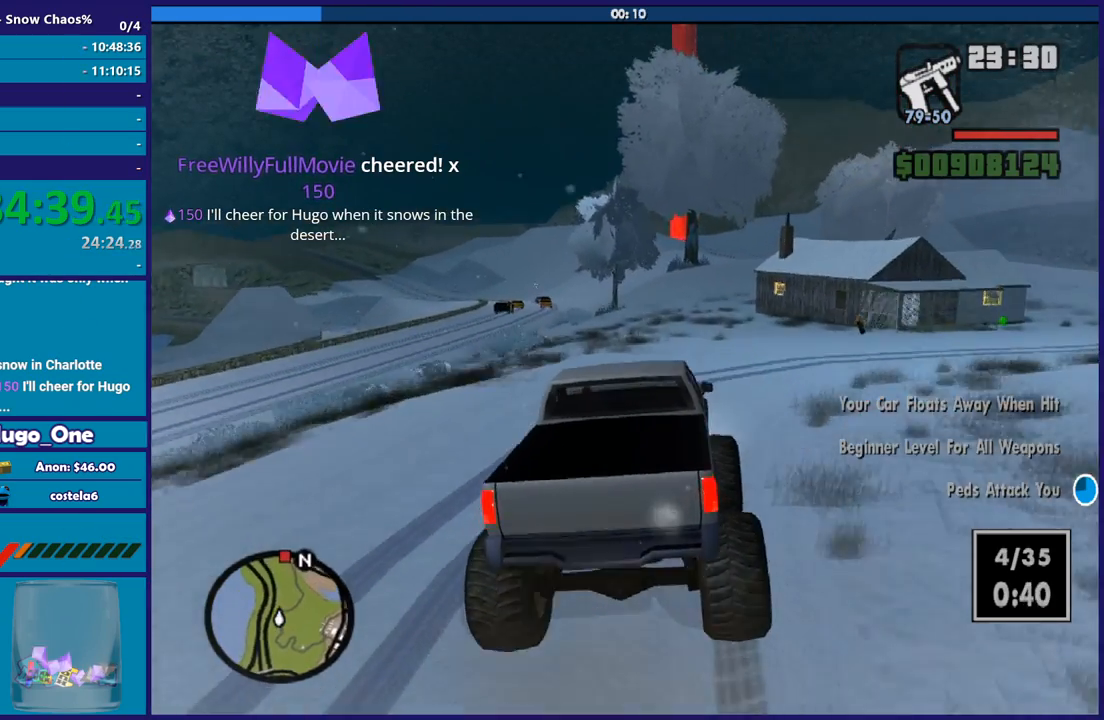
{"buttons": ["R2"], "left_stick": "center", "right_stick": "center", "button_events": []}
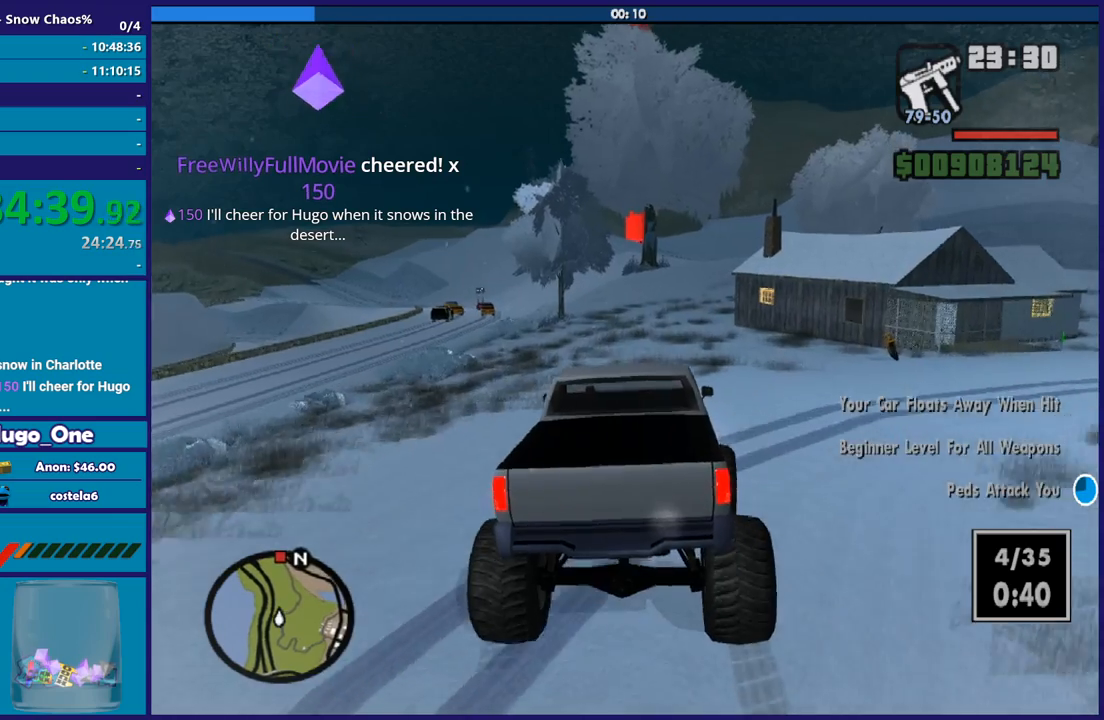
{"buttons": ["R2"], "left_stick": "center", "right_stick": "center", "button_events": []}
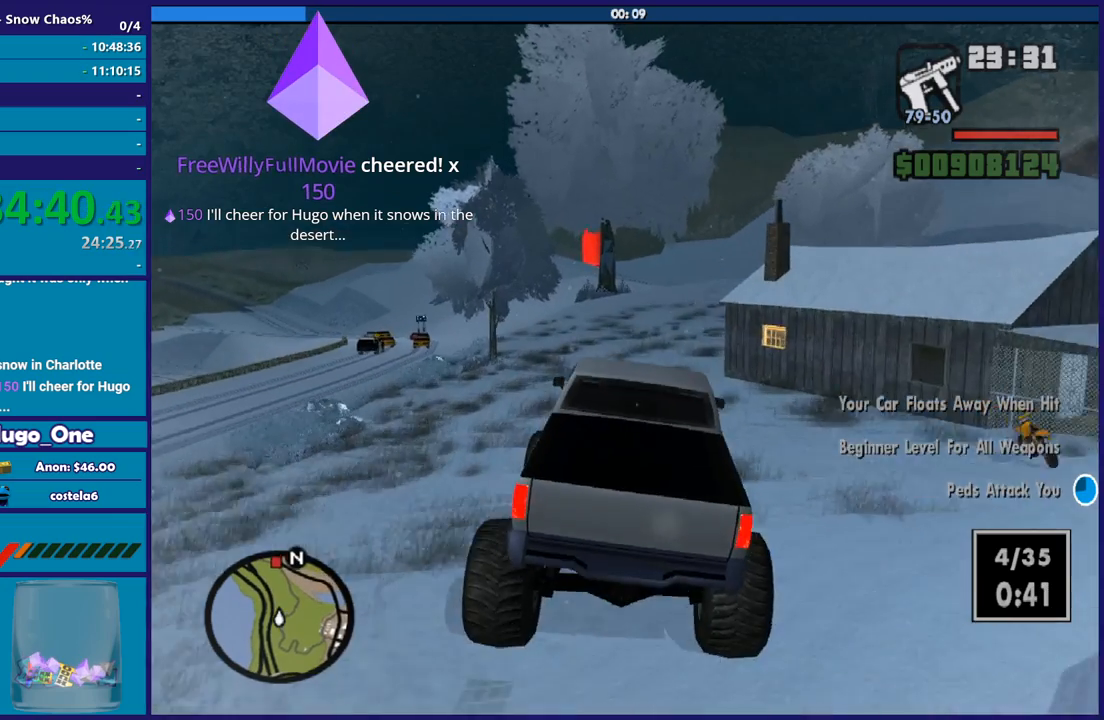
{"buttons": ["R2"], "left_stick": "down-right", "right_stick": "down", "button_events": []}
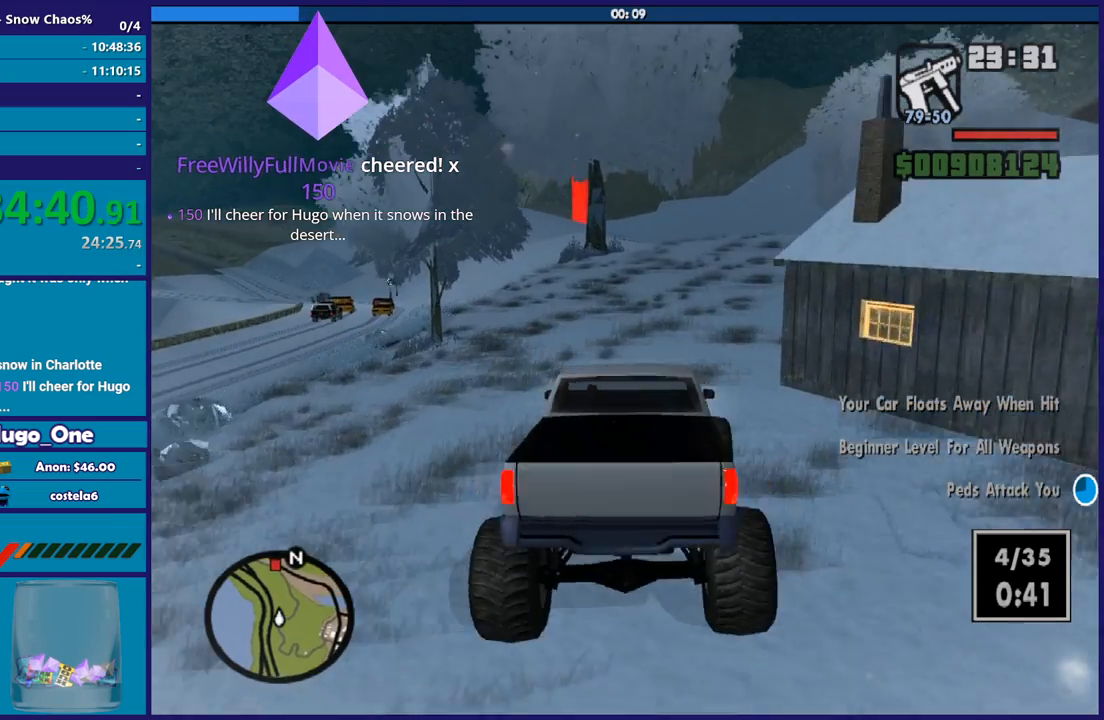
{"buttons": ["R2"], "left_stick": "right", "right_stick": "center", "button_events": []}
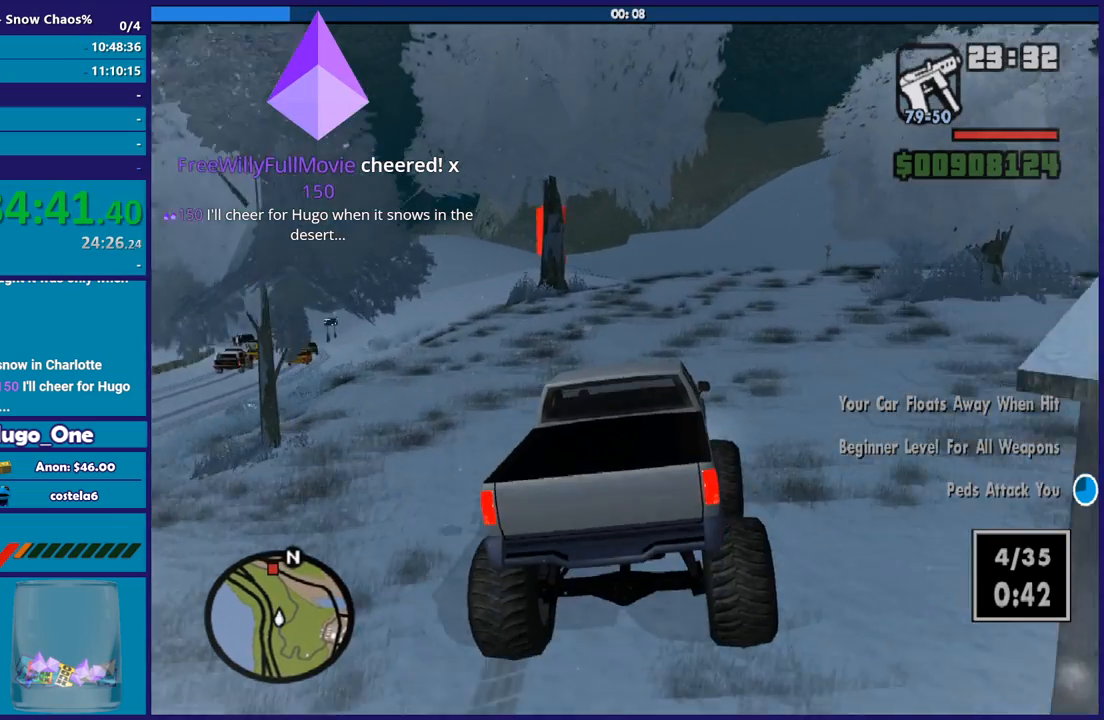
{"buttons": ["R2"], "left_stick": "left", "right_stick": "down-left", "button_events": [[367, "R2", "up"], [433, "R2", "down"]]}
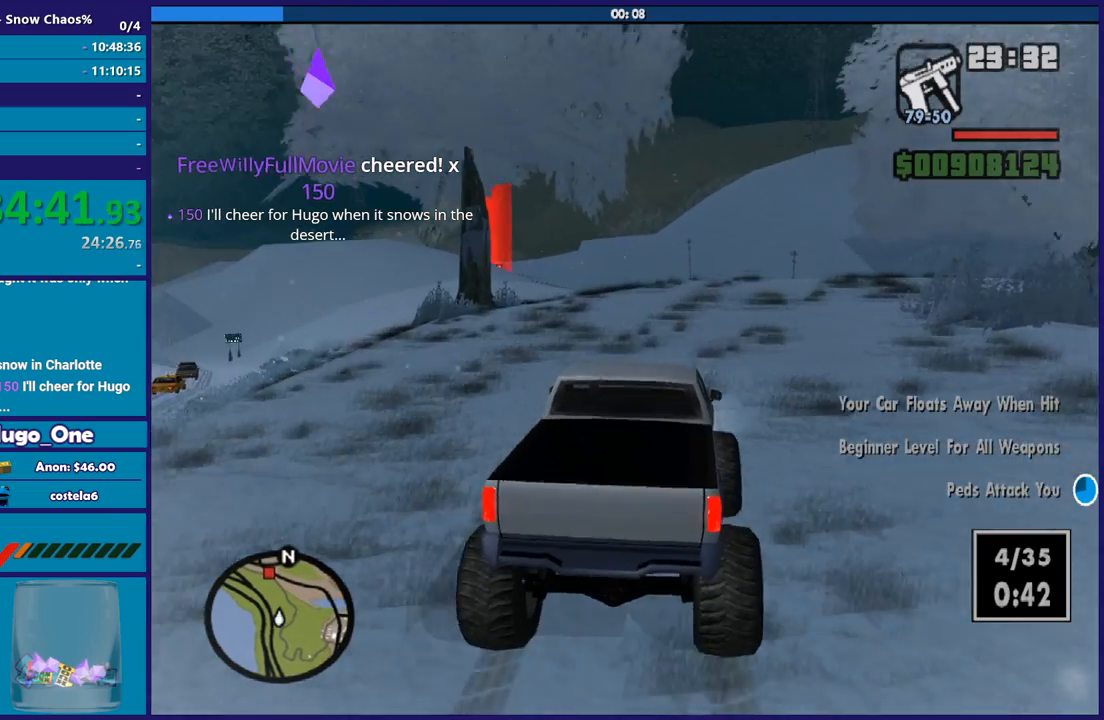
{"buttons": ["R2"], "left_stick": "left", "right_stick": "left", "button_events": [[334, "R2", "up"], [400, "R2", "down"]]}
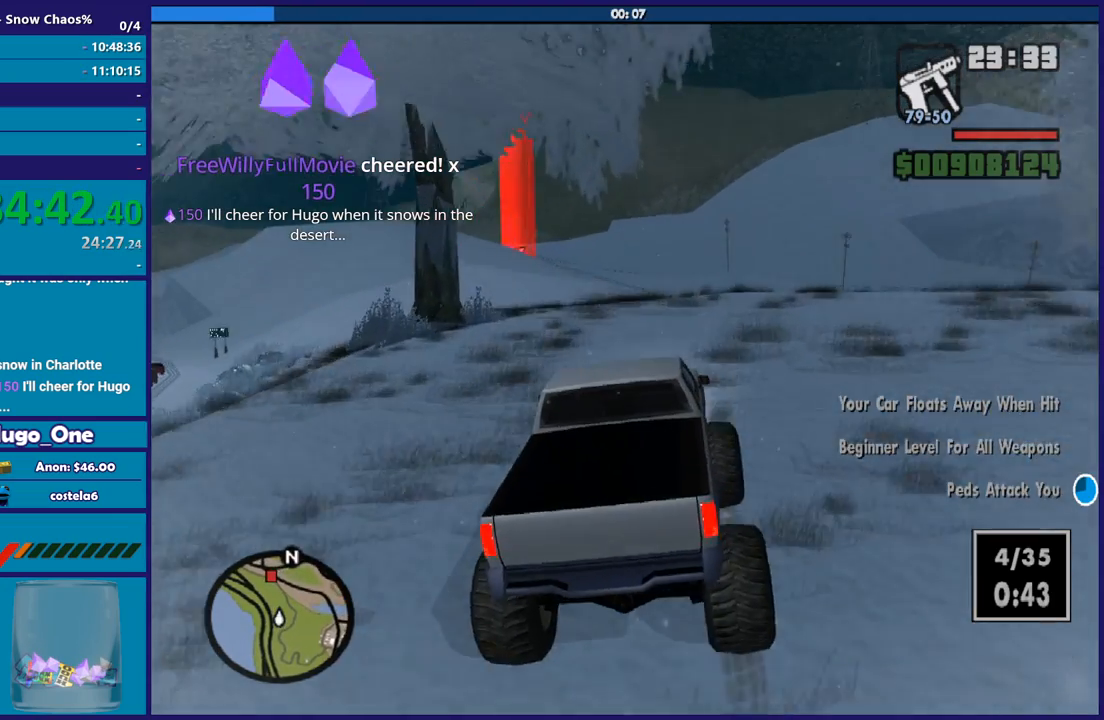
{"buttons": ["R2"], "left_stick": "left", "right_stick": "left", "button_events": [[100, "R2", "up"], [166, "R2", "down"], [333, "R2", "up"], [433, "R2", "down"]]}
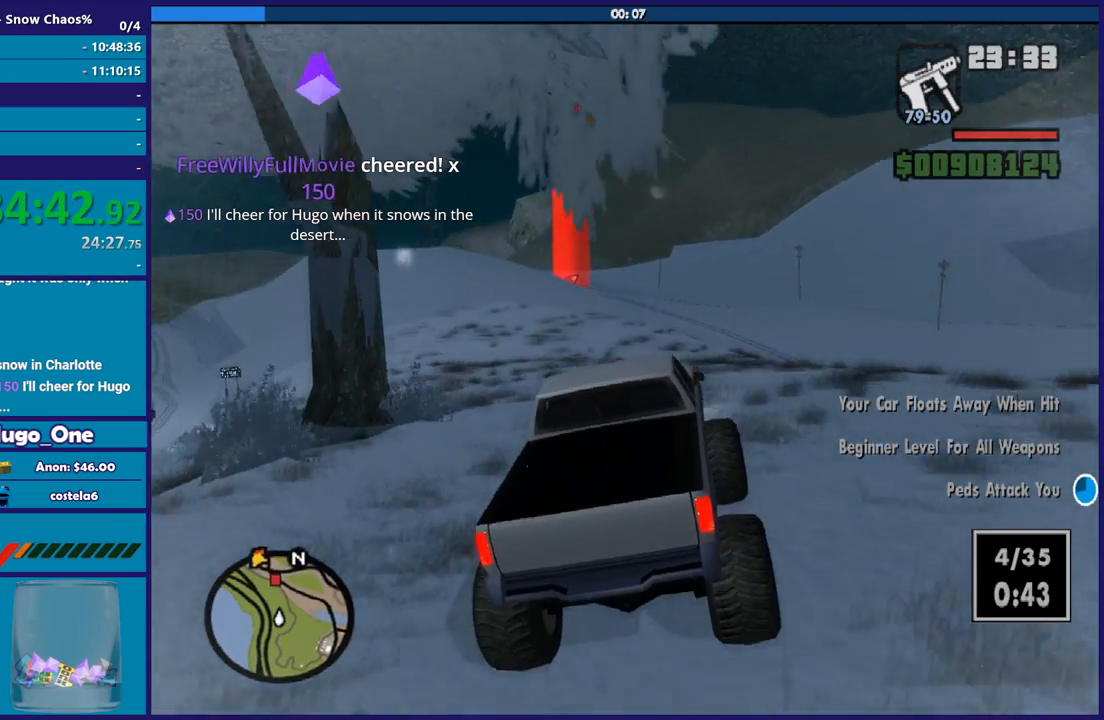
{"buttons": ["R2"], "left_stick": "center", "right_stick": "down-left", "button_events": []}
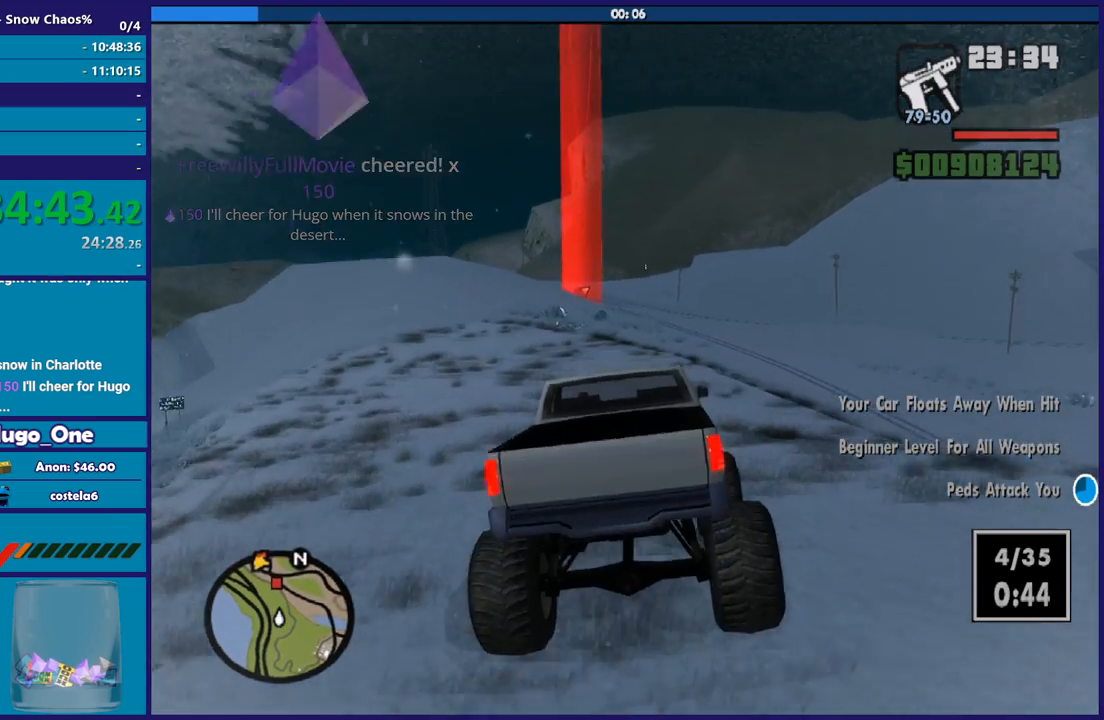
{"buttons": ["R2"], "left_stick": "down-right", "right_stick": "down-left", "button_events": []}
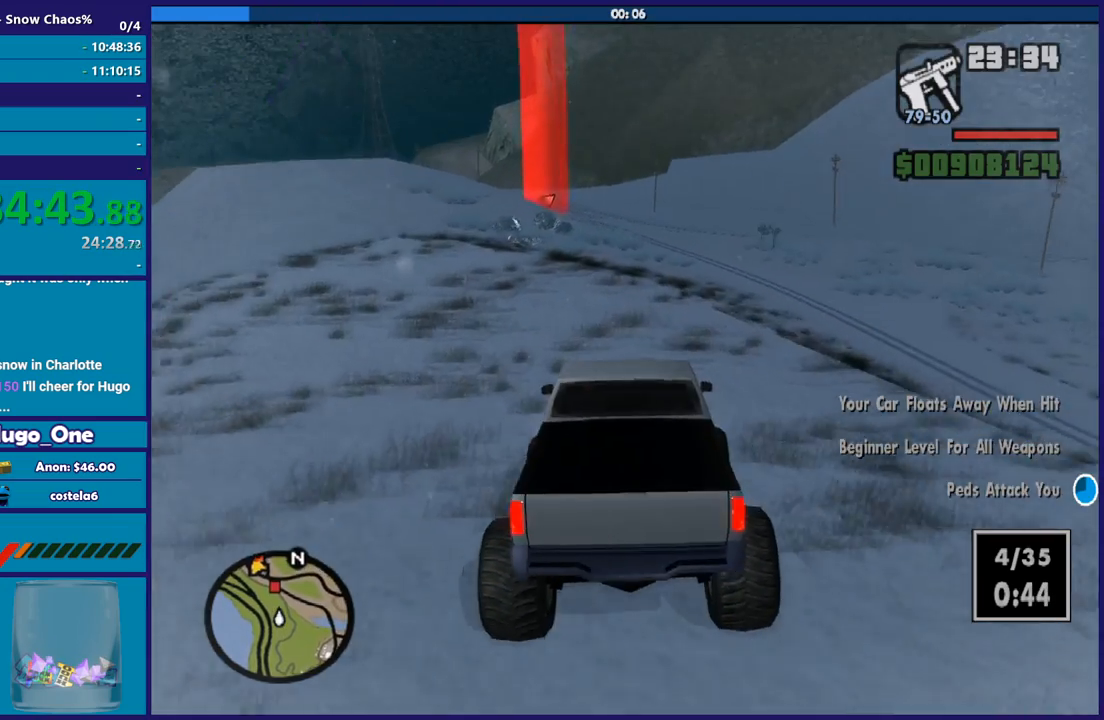
{"buttons": ["R2"], "left_stick": "down-right", "right_stick": "down", "button_events": []}
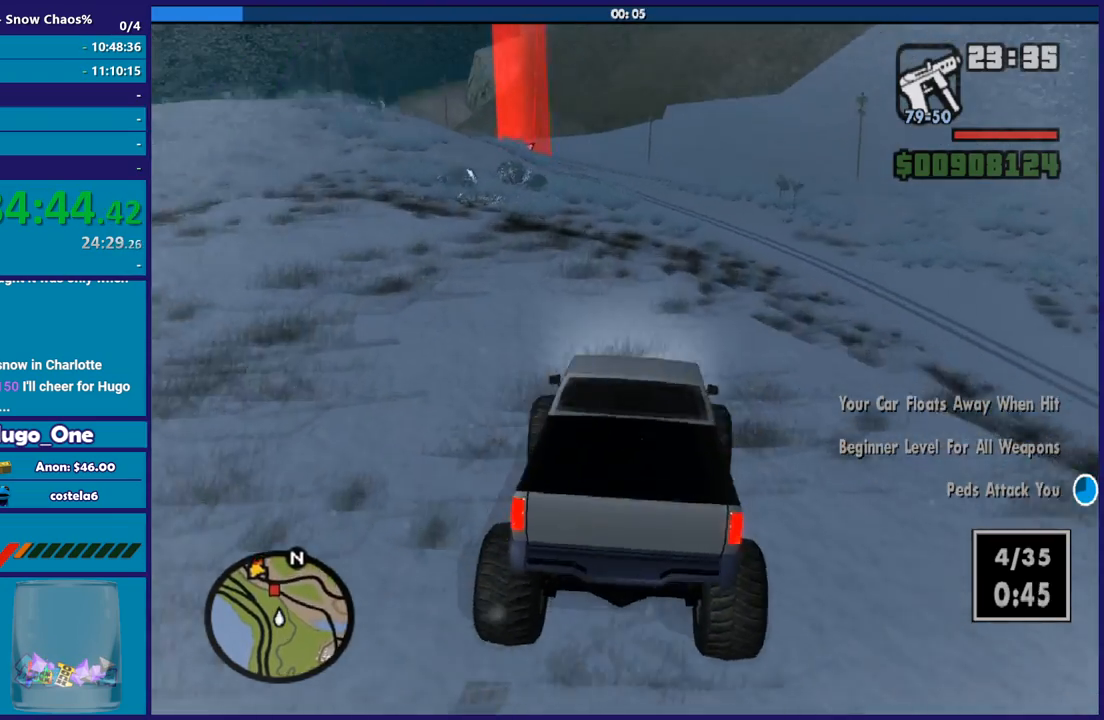
{"buttons": ["R2"], "left_stick": "down-right", "right_stick": "down-left", "button_events": [[400, "R2", "up"], [500, "R2", "down"]]}
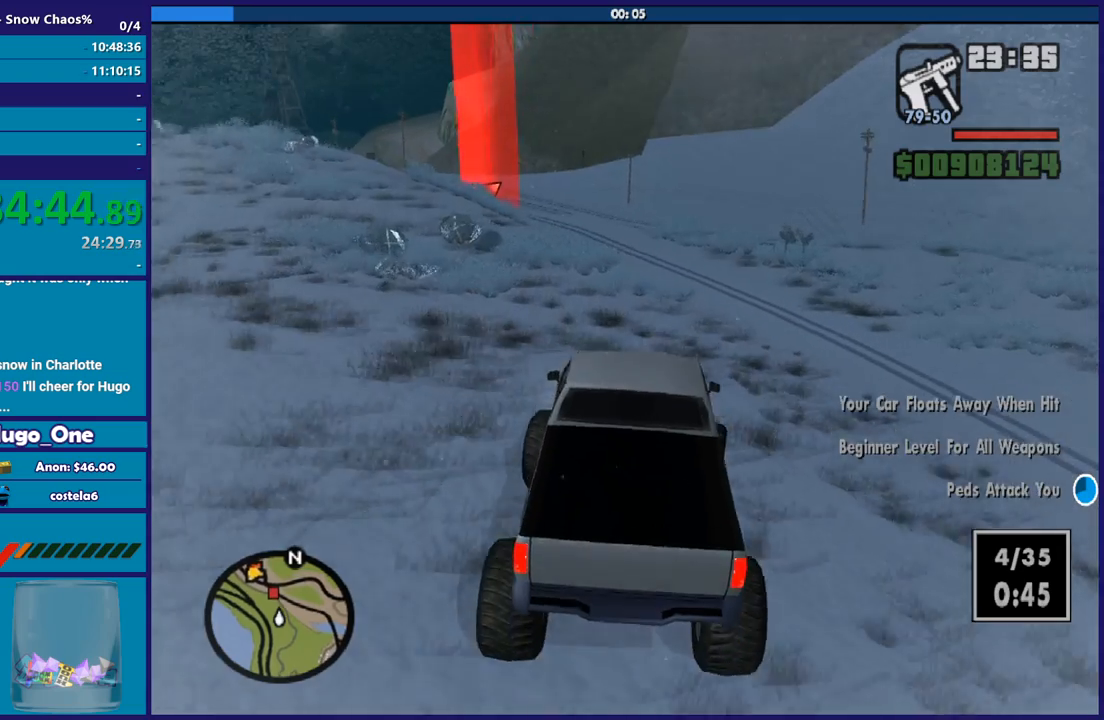
{"buttons": ["R2"], "left_stick": "center", "right_stick": "left", "button_events": [[133, "R2", "up"], [234, "R2", "down"]]}
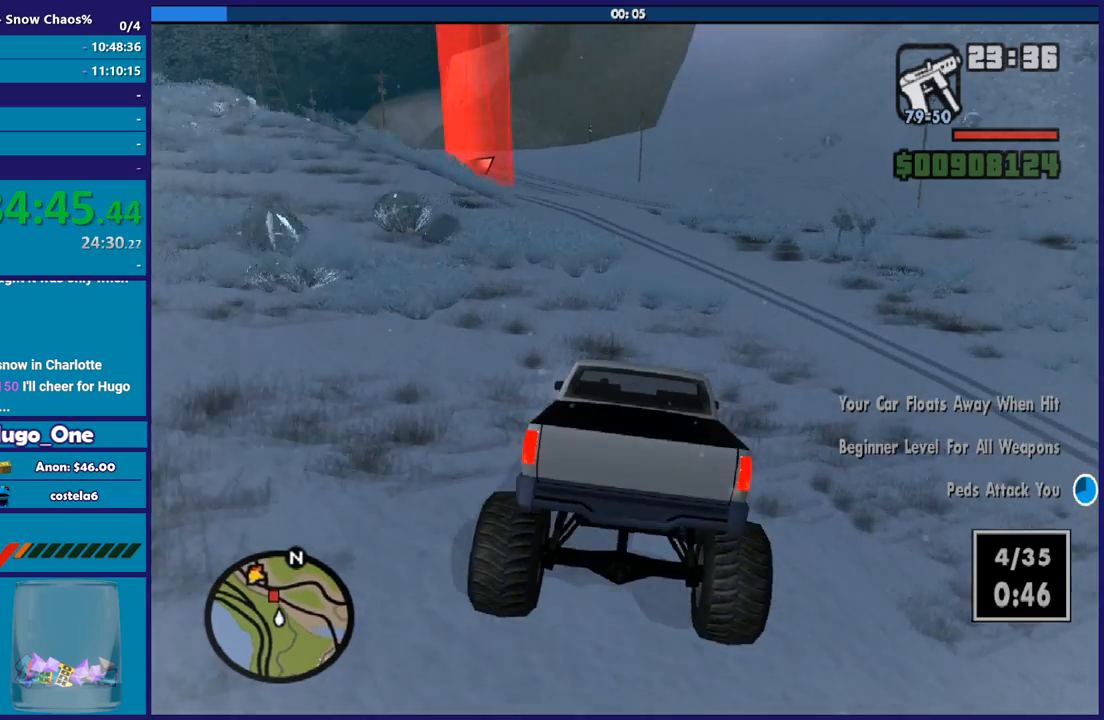
{"buttons": ["R2"], "left_stick": "center", "right_stick": "down-left", "button_events": []}
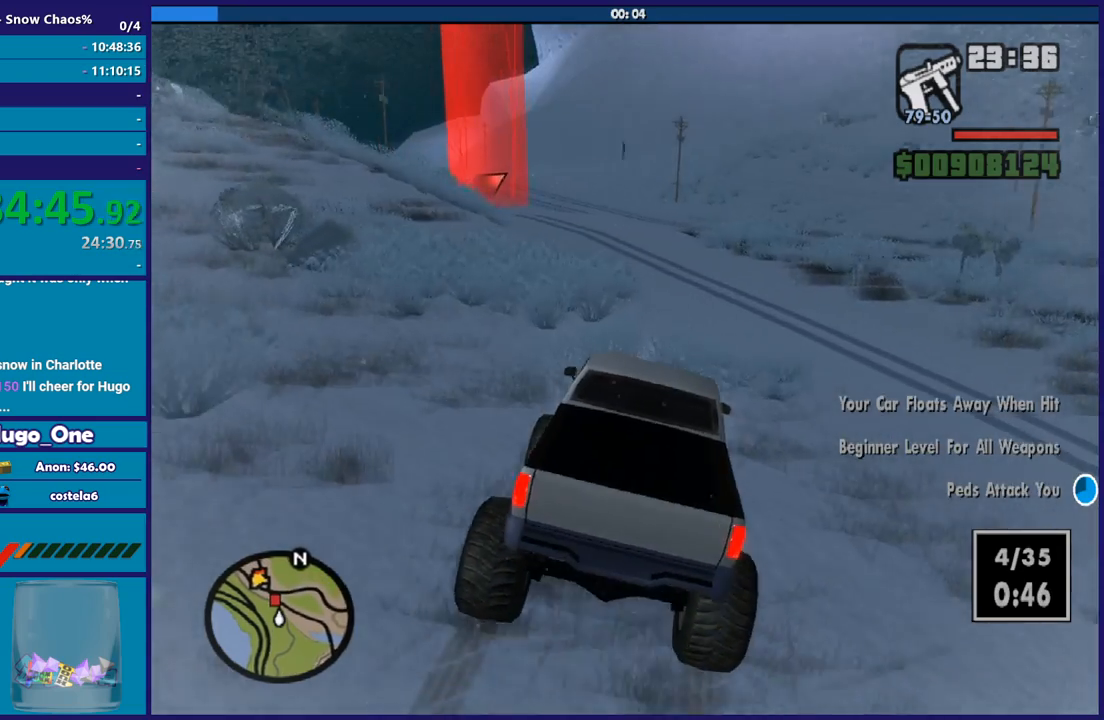
{"buttons": [], "left_stick": "left", "right_stick": "left", "button_events": [[434, "R2", "up"]]}
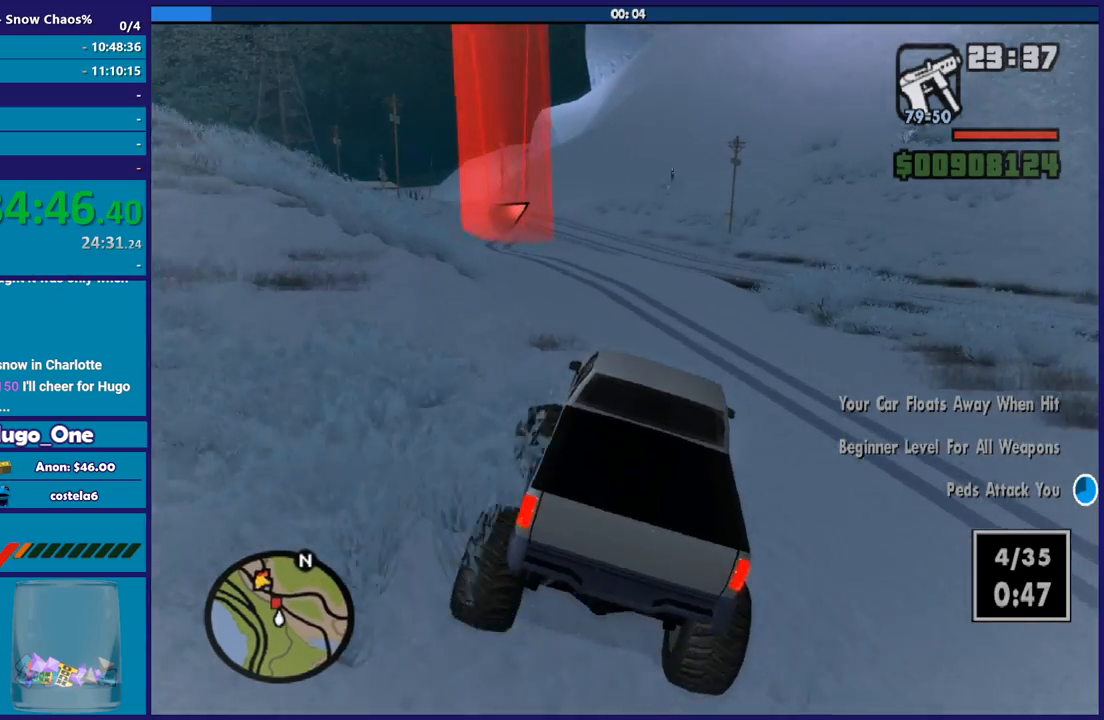
{"buttons": [], "left_stick": "left", "right_stick": "down-left", "button_events": []}
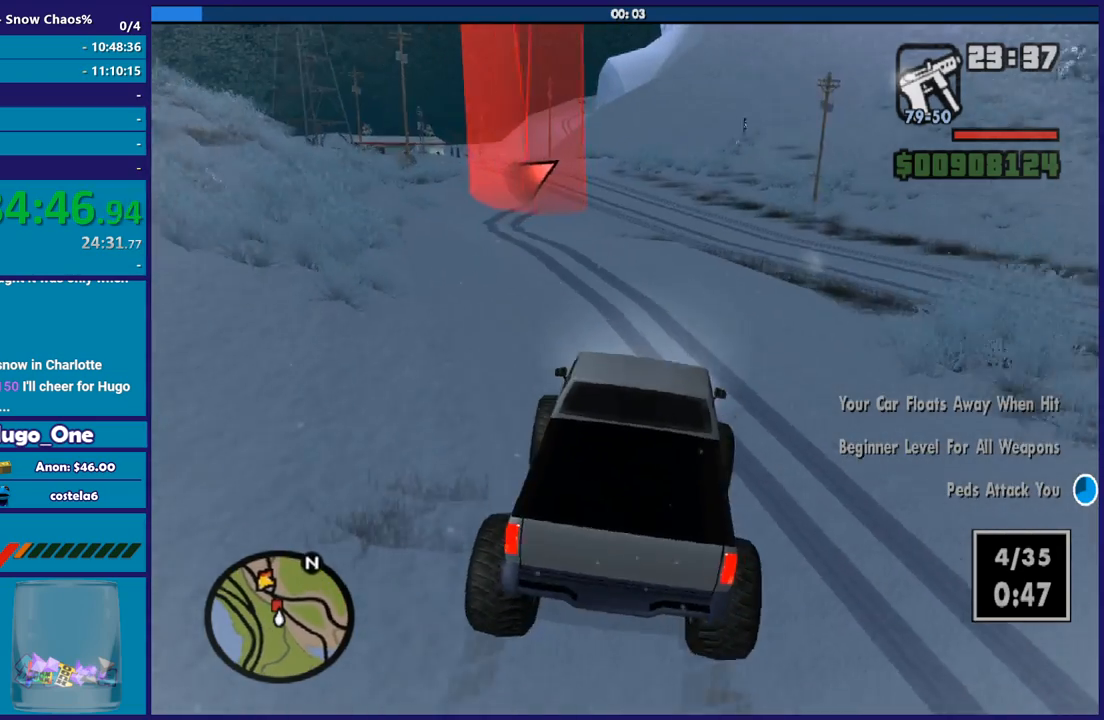
{"buttons": [], "left_stick": "left", "right_stick": "down-left", "button_events": [[267, "R2", "down"], [467, "R2", "up"]]}
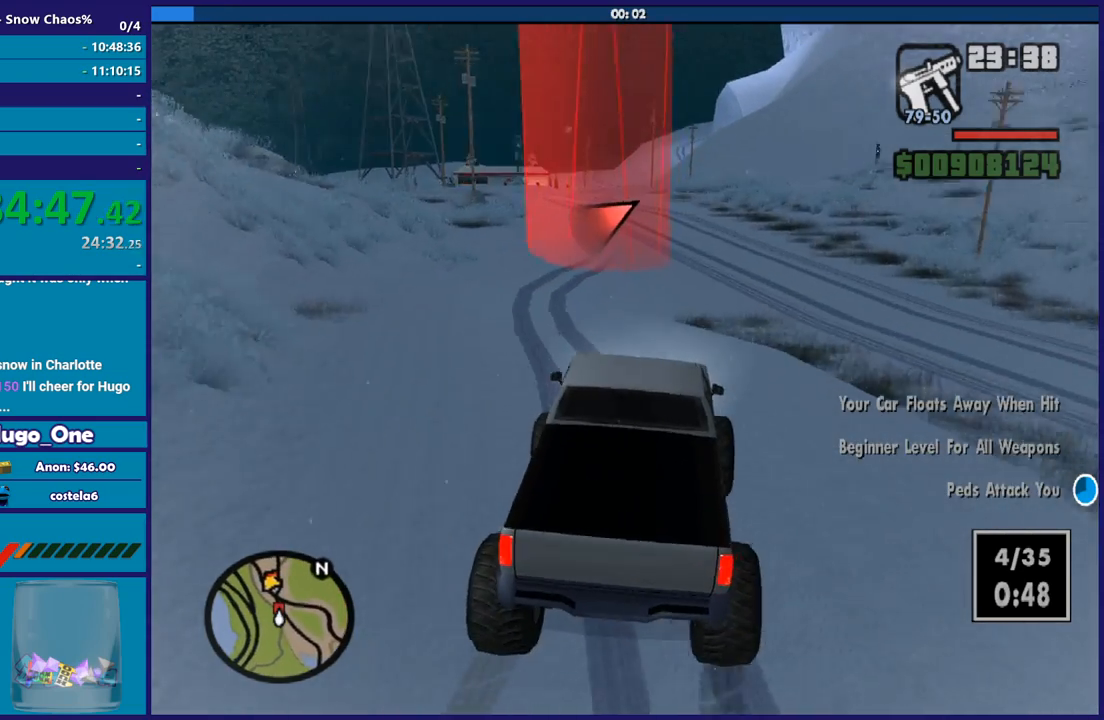
{"buttons": ["R2"], "left_stick": "center", "right_stick": "down-left", "button_events": [[66, "R2", "down"]]}
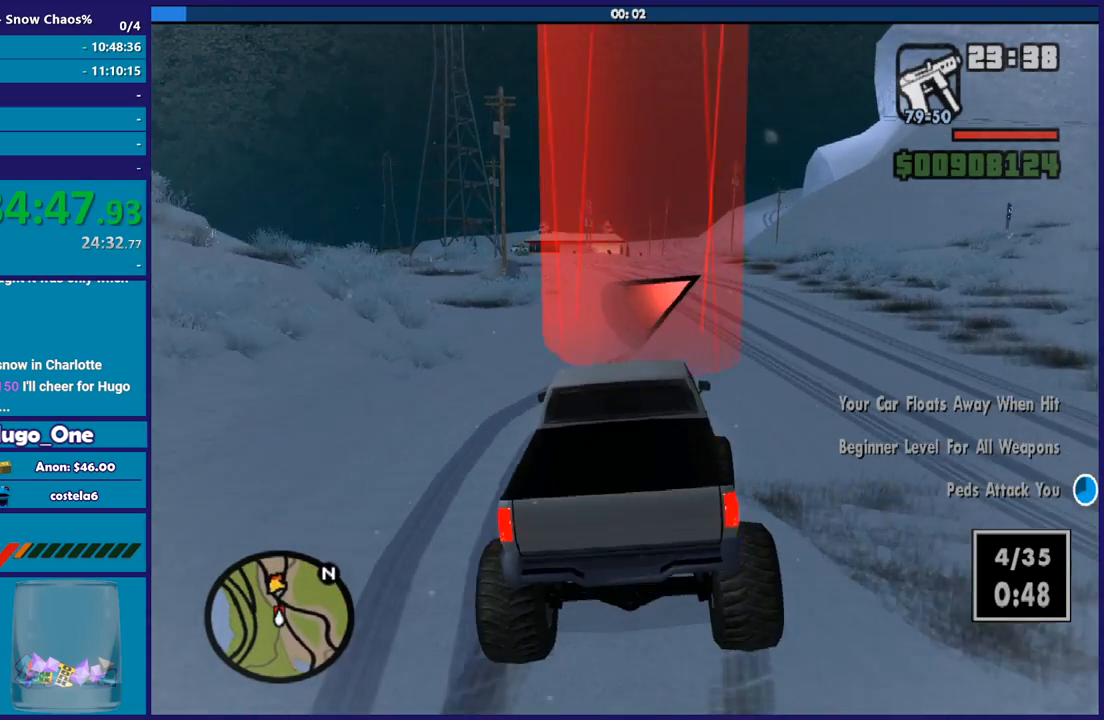
{"buttons": ["R2"], "left_stick": "down-right", "right_stick": "center", "button_events": []}